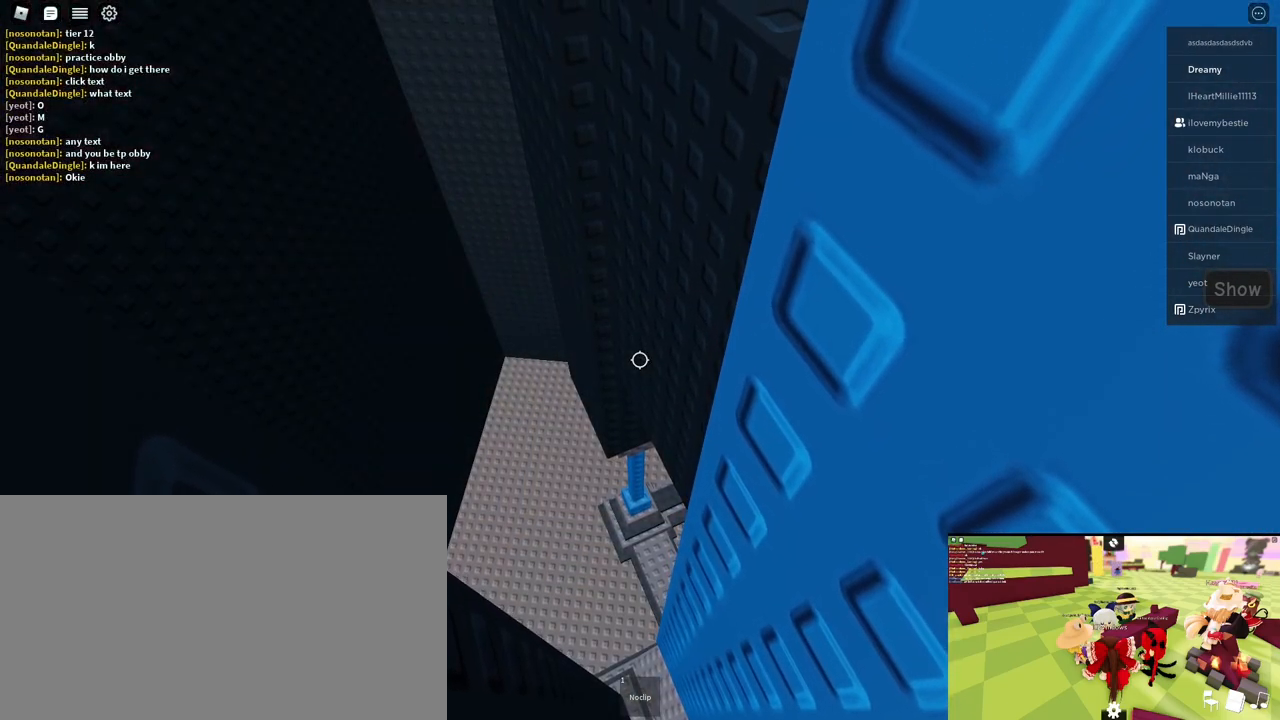
Gameplay with keyboard and mouse; each line is a JSON object with the keys and mouse buttons held at the frame after it. "events" lists presses ("down") and releases ("up") of "a", "ctrl", "d", "e", "q", "s", "shift", "space", "w", "mouse_left", "mouse_wheel", "mouse_right", "mouse_mb4" and "mouse_mb5" between this image and that frame as [ms after this image, input, new state], when the widget could be followed in between. "mouse_left", "mouse_wheel", "mouse_right", "mouse_mb4", "mouse_mb5" = the "left", "wheel", "right", "mb4", "mb5" buttons of the "mouse" list. No other keys are recorded. Fast repeated clicks can show as one long hold. "wheel" means that the mouse wheel is clicked or scrolled. Mouse movement is not recorded.
{"keys": ["d", "space", "w"], "mouse": [], "events": []}
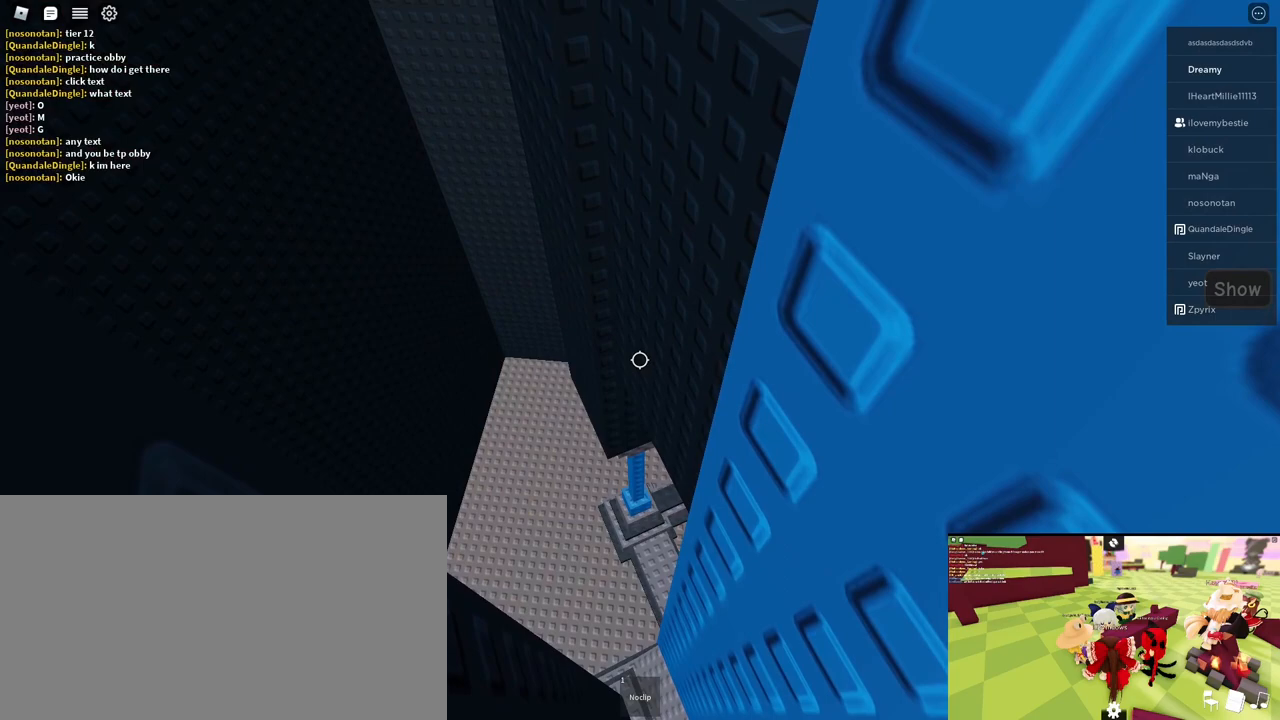
{"keys": ["d", "space", "w"], "mouse": [], "events": []}
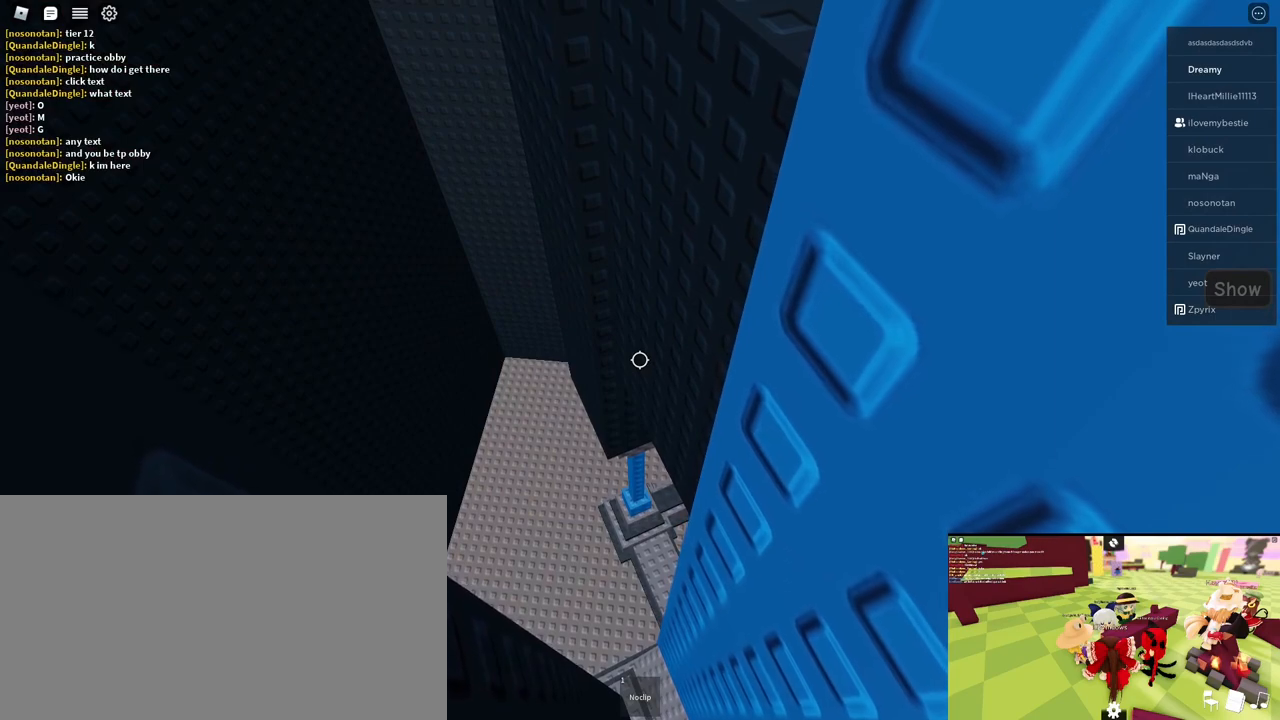
{"keys": ["d", "space", "w"], "mouse": [], "events": []}
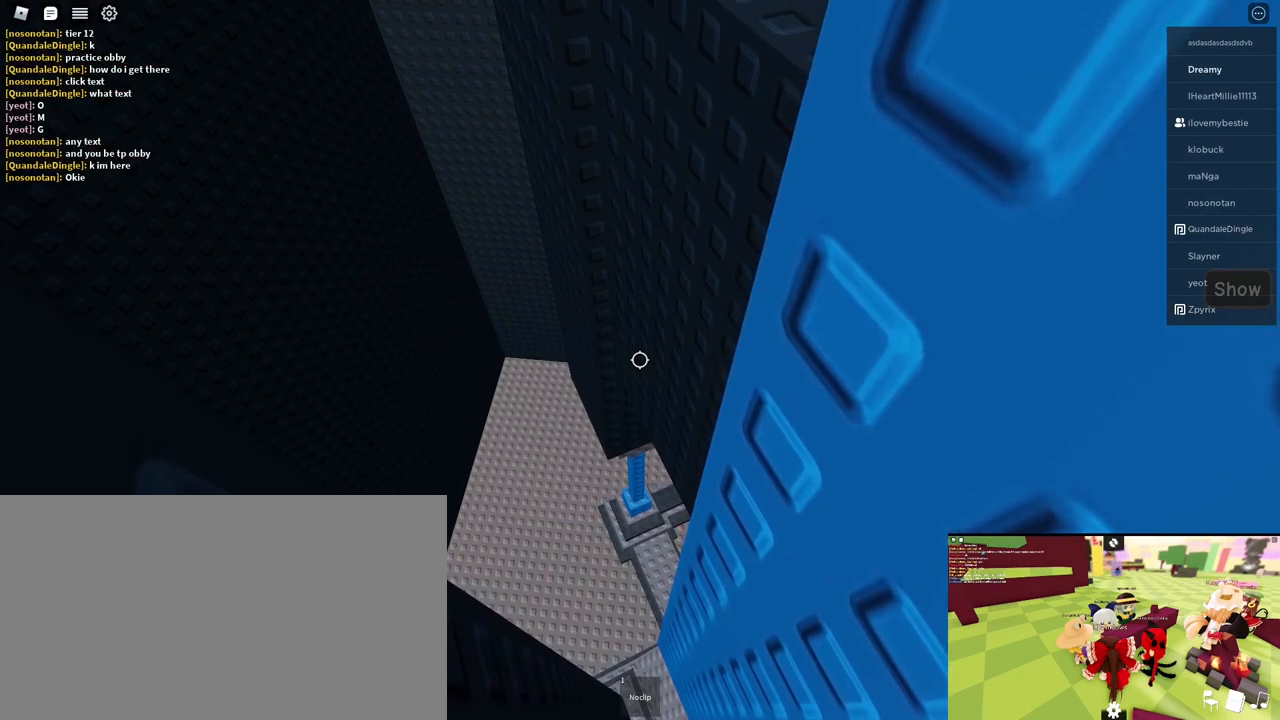
{"keys": ["d", "space", "w"], "mouse": [], "events": []}
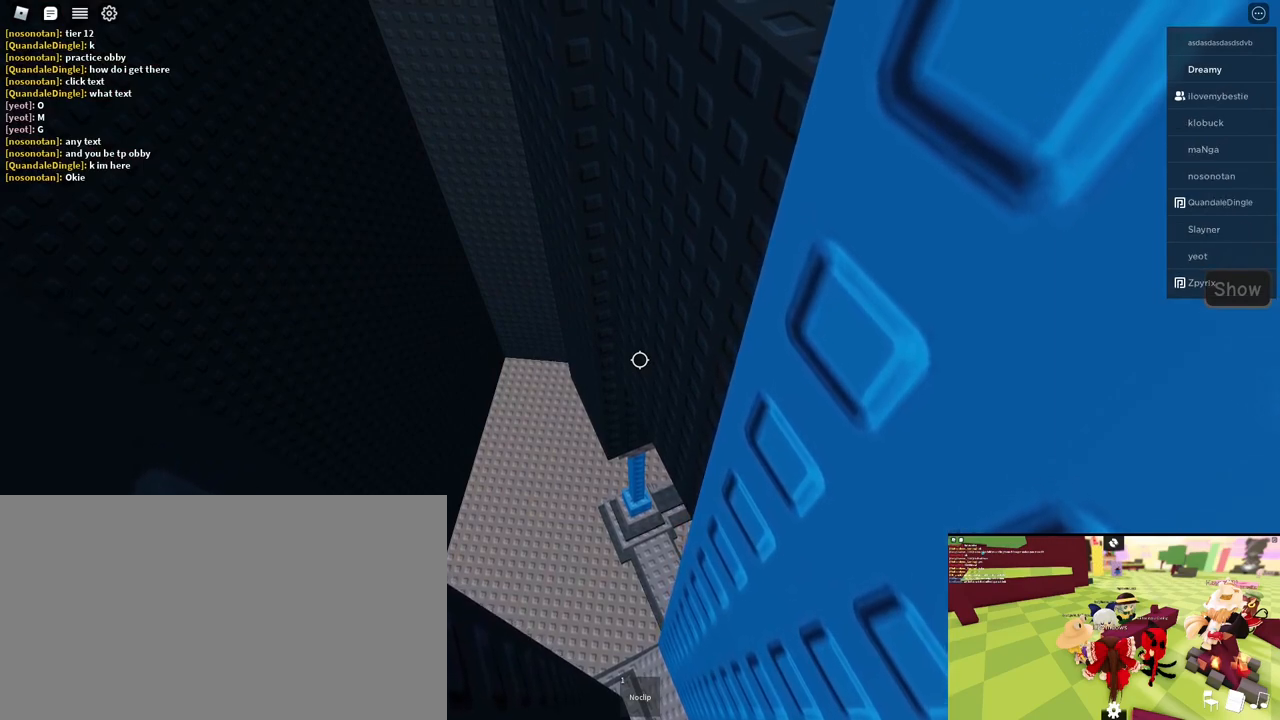
{"keys": ["d", "space", "w"], "mouse": [], "events": []}
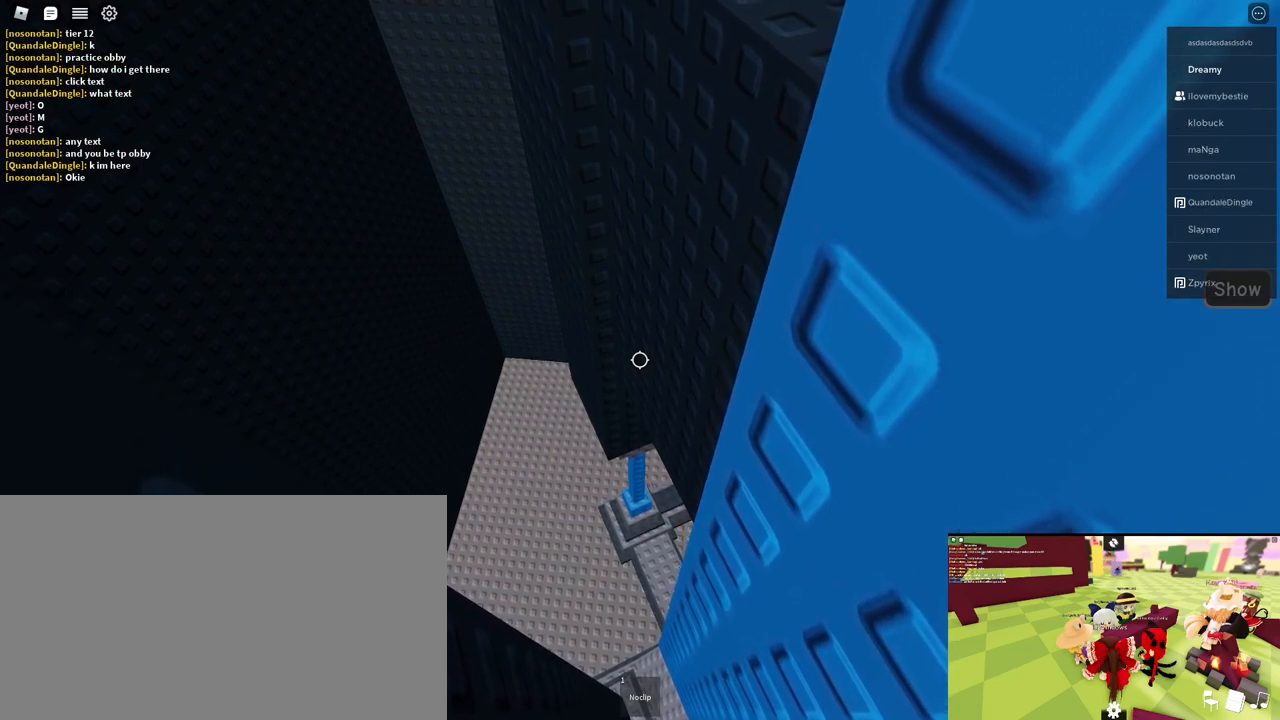
{"keys": ["d", "space", "w"], "mouse": [], "events": []}
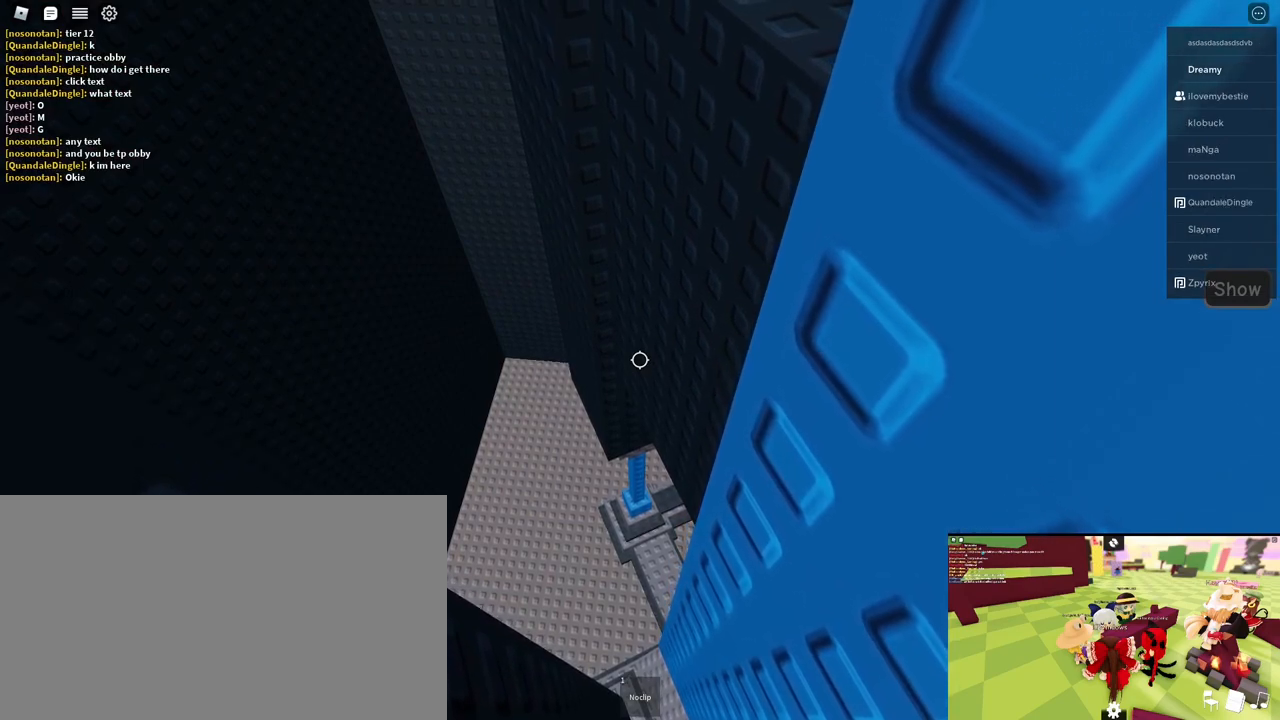
{"keys": ["d", "space", "w"], "mouse": [], "events": []}
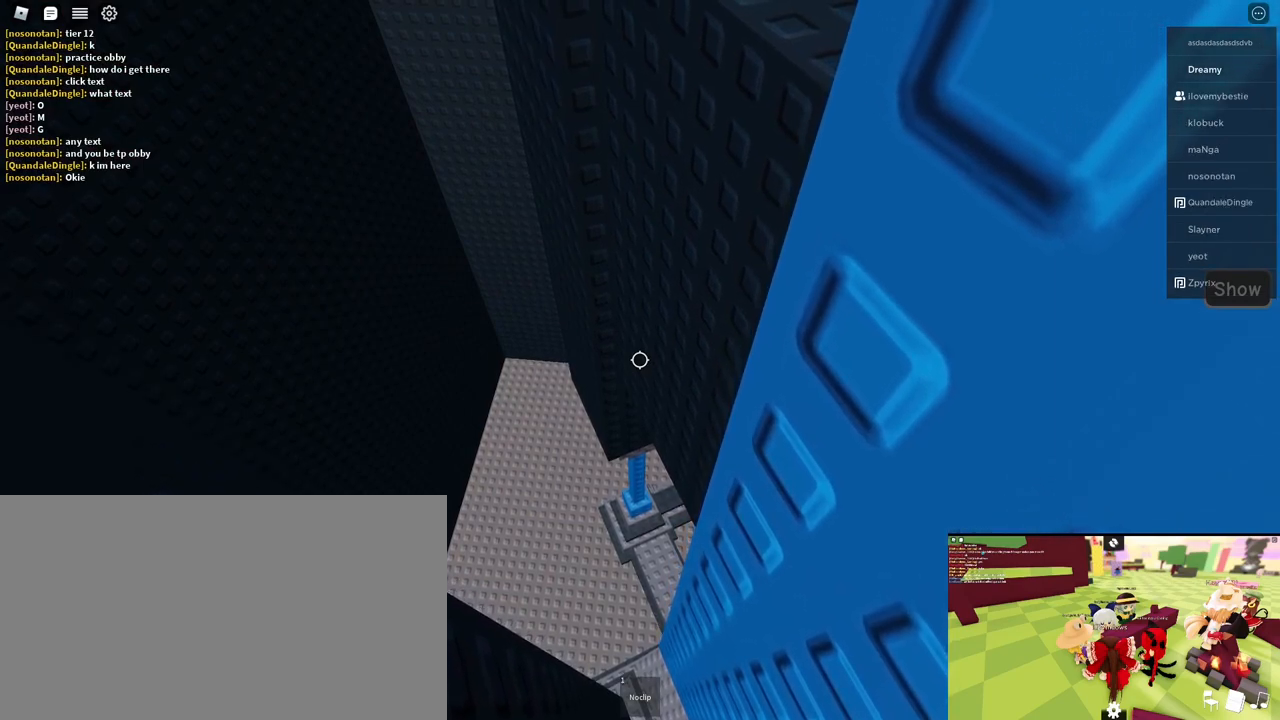
{"keys": ["d", "space", "w"], "mouse": [], "events": []}
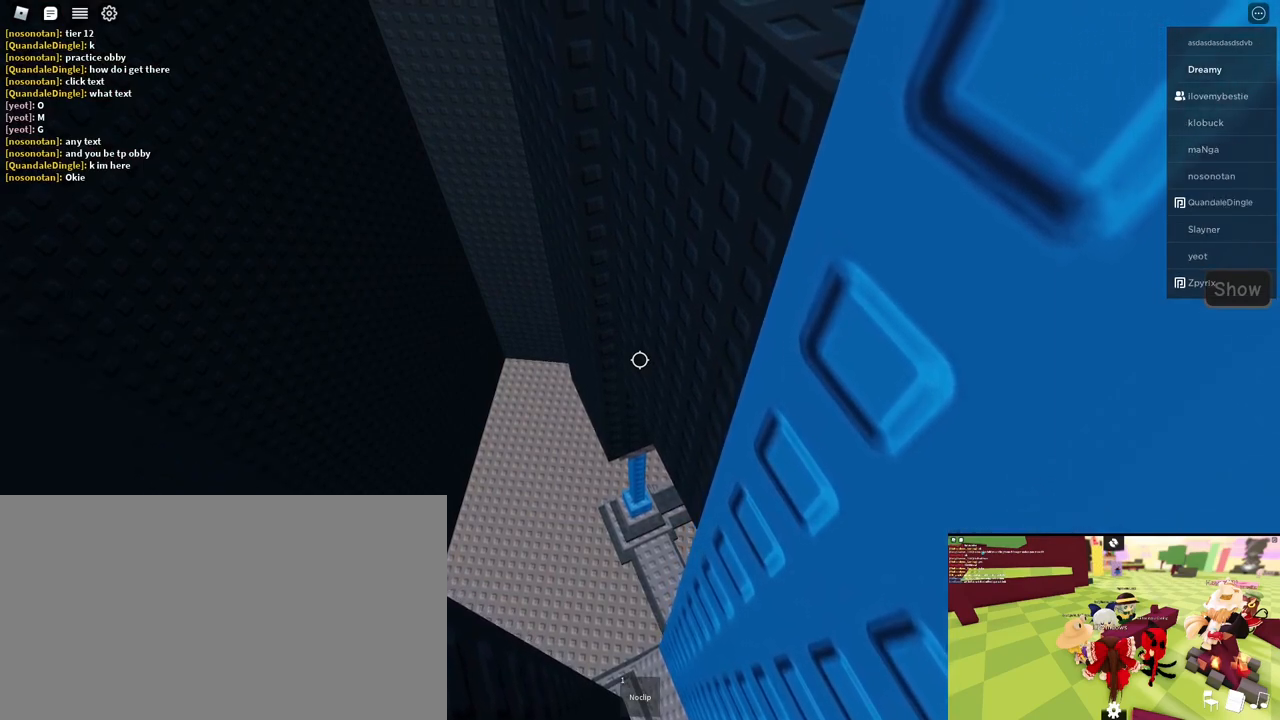
{"keys": ["d", "space", "w"], "mouse": [], "events": []}
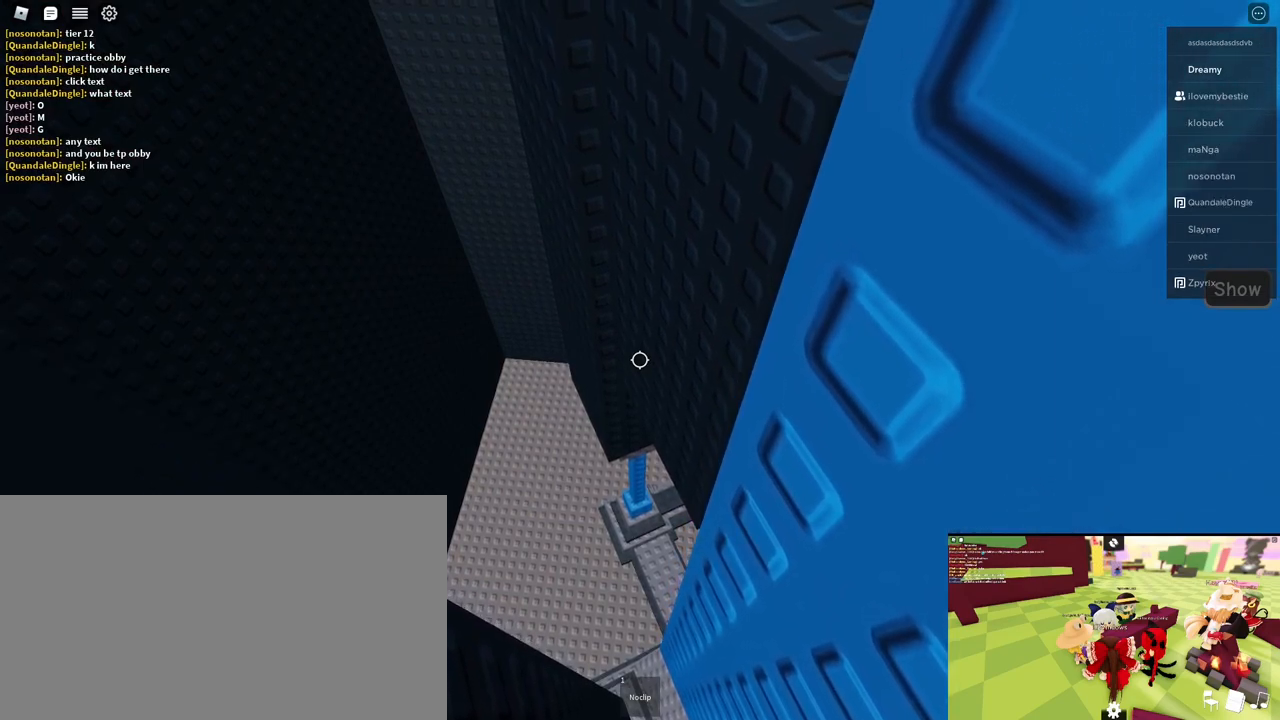
{"keys": ["d", "space", "w"], "mouse": [], "events": []}
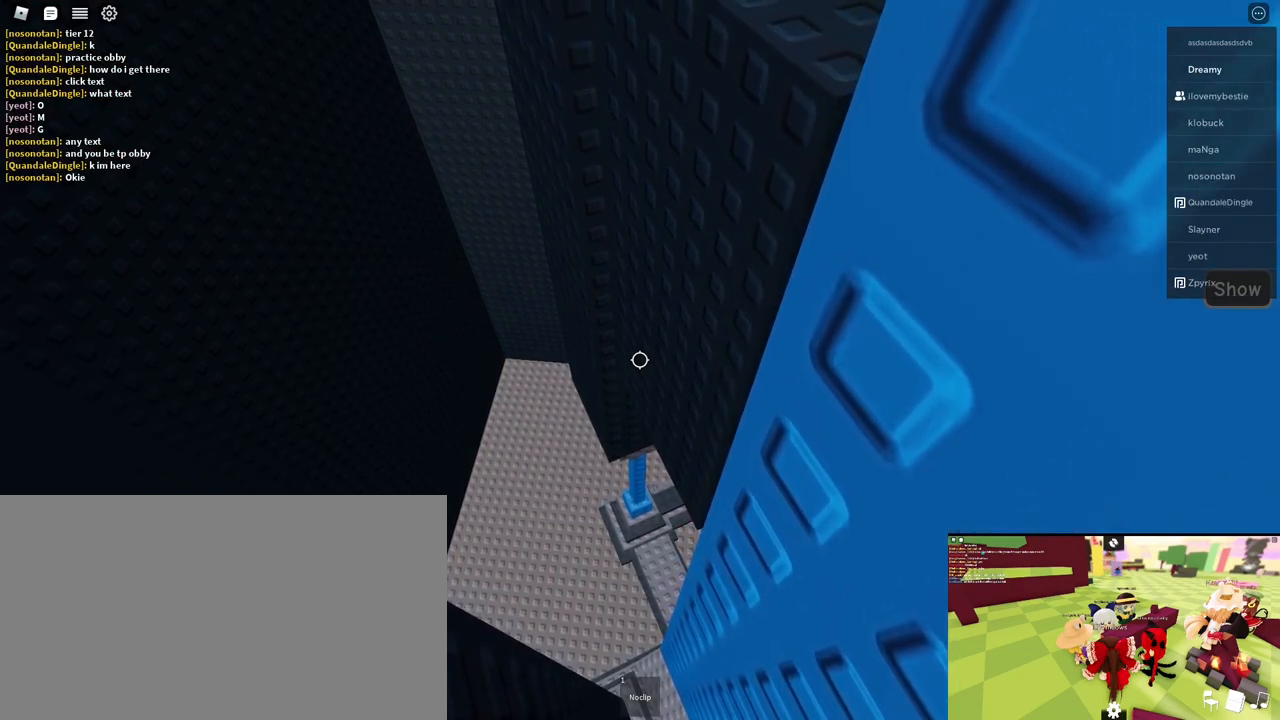
{"keys": ["d", "space", "w"], "mouse": [], "events": []}
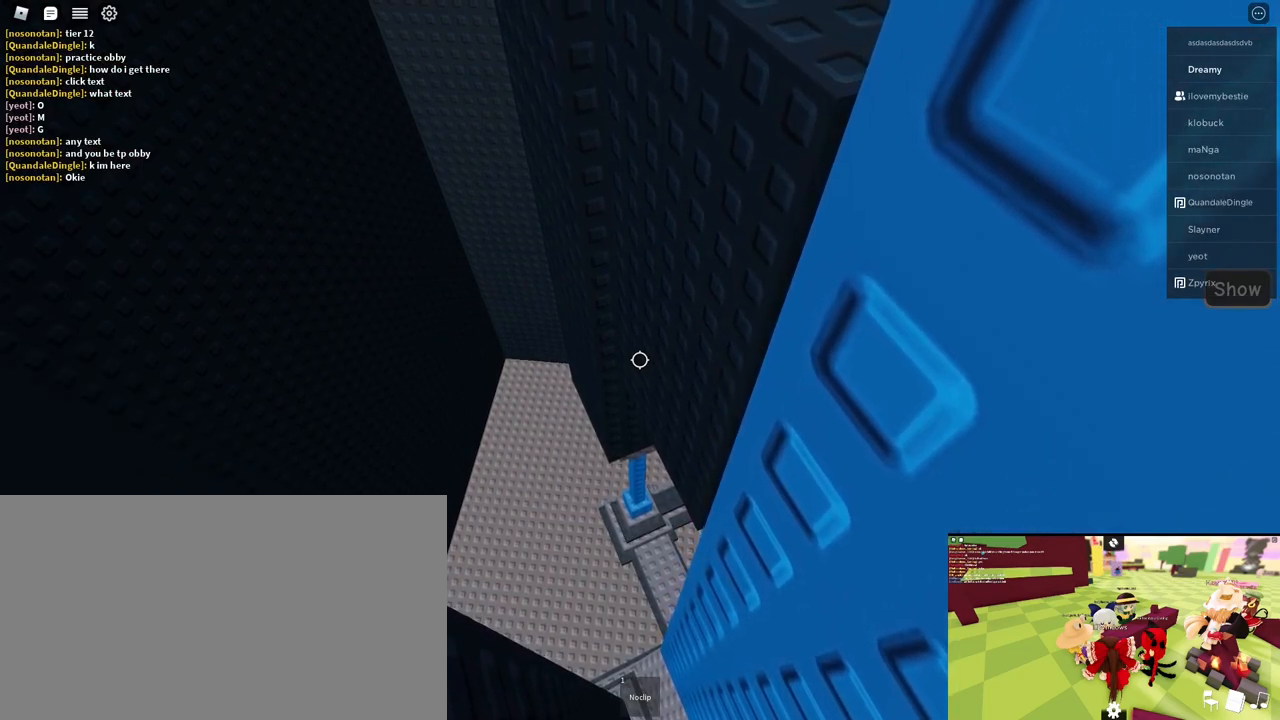
{"keys": ["d", "space", "w"], "mouse": [], "events": []}
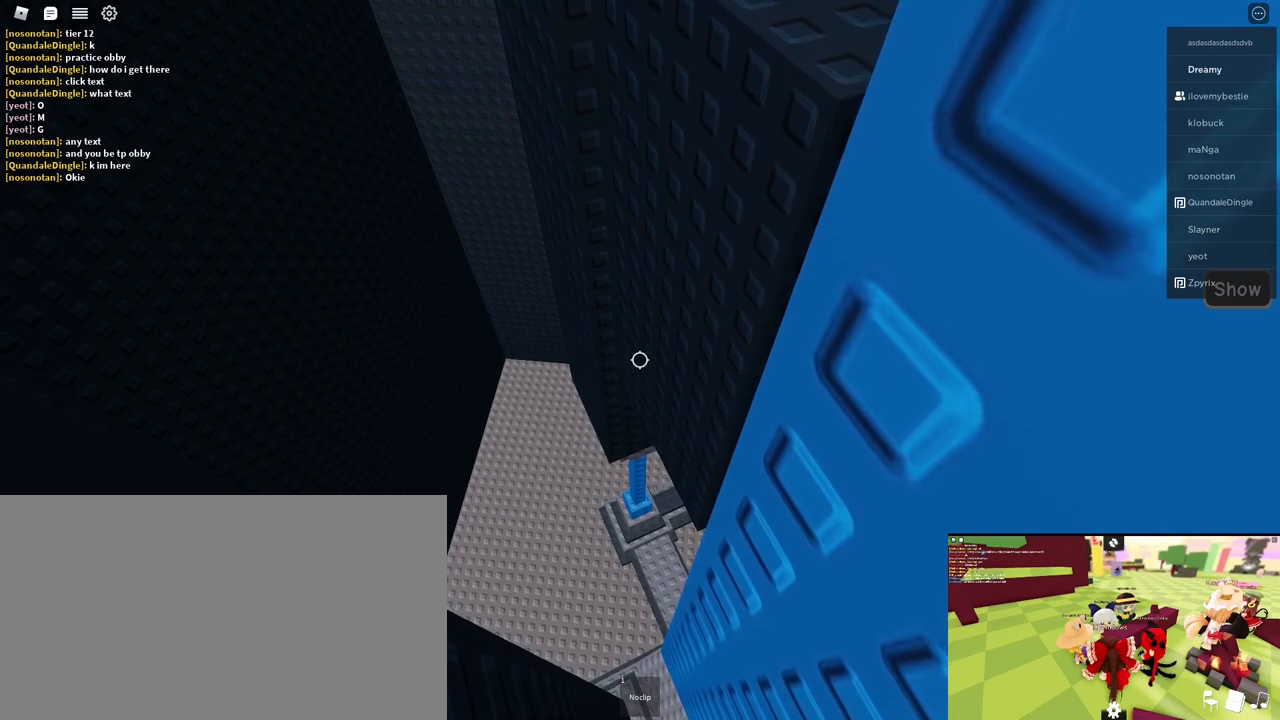
{"keys": ["d", "space", "w"], "mouse": [], "events": []}
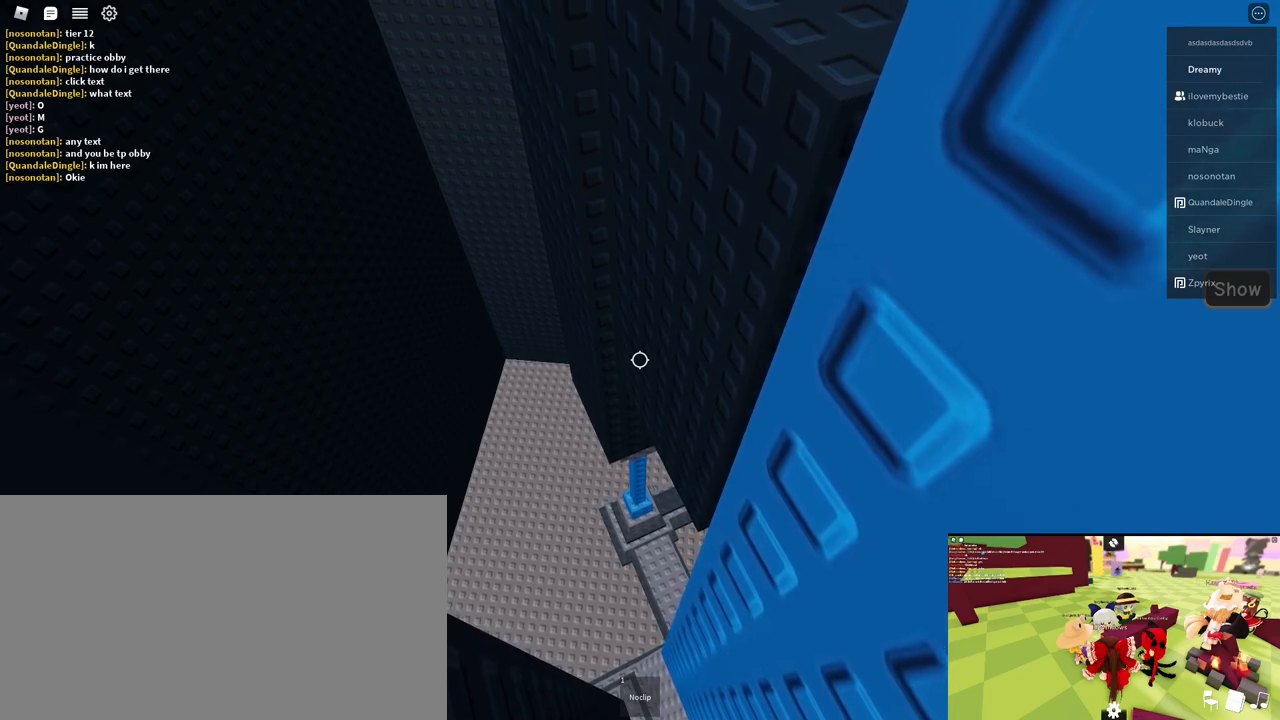
{"keys": ["d", "space", "w"], "mouse": [], "events": []}
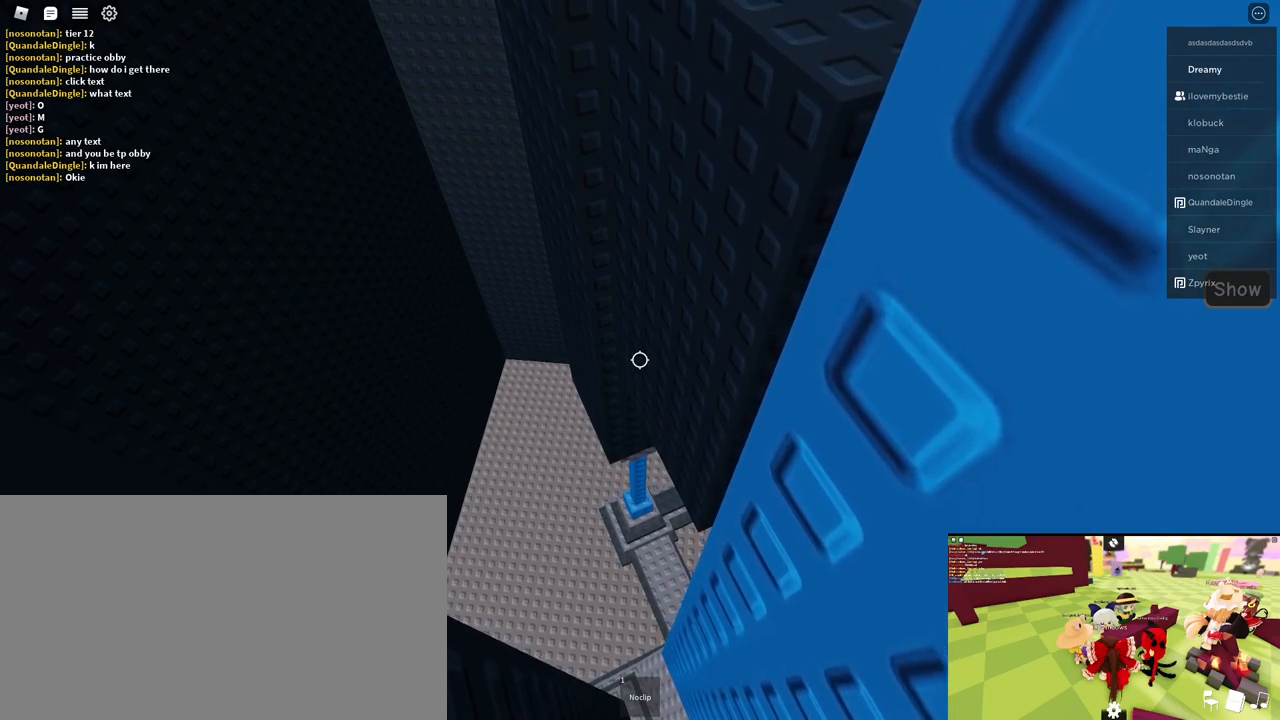
{"keys": ["d", "space", "w"], "mouse": [], "events": []}
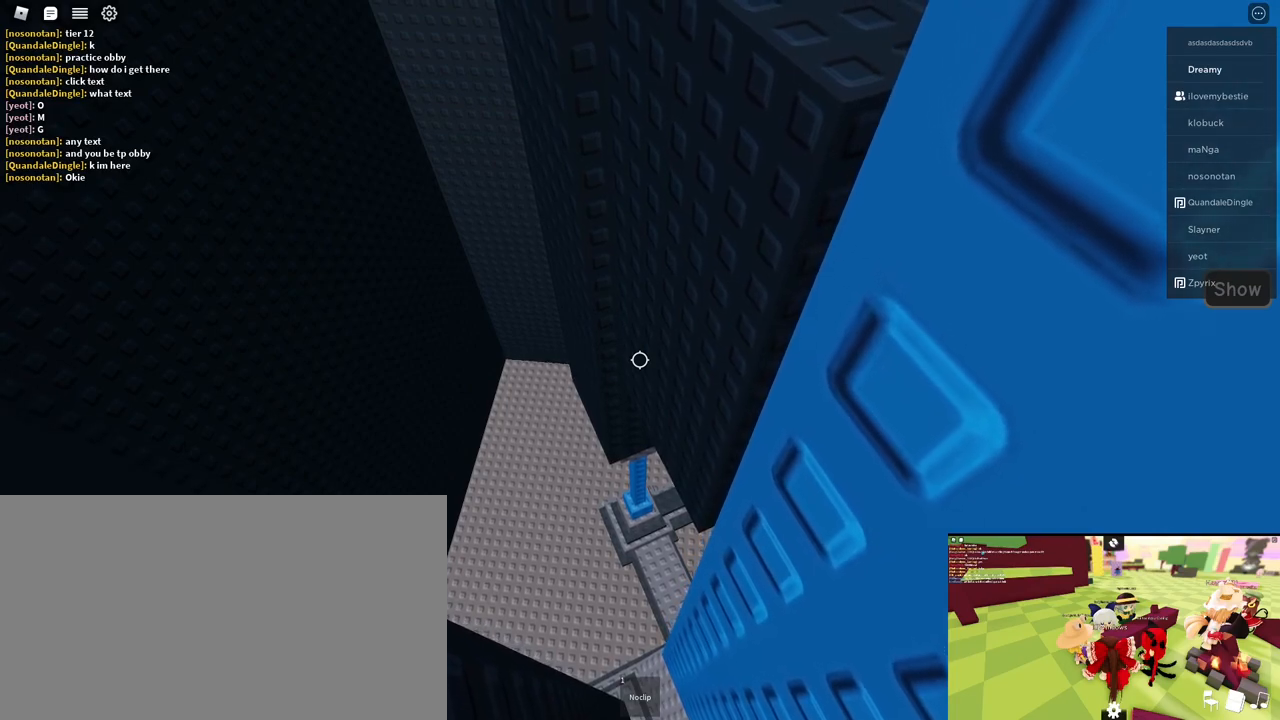
{"keys": ["d", "space", "w"], "mouse": [], "events": []}
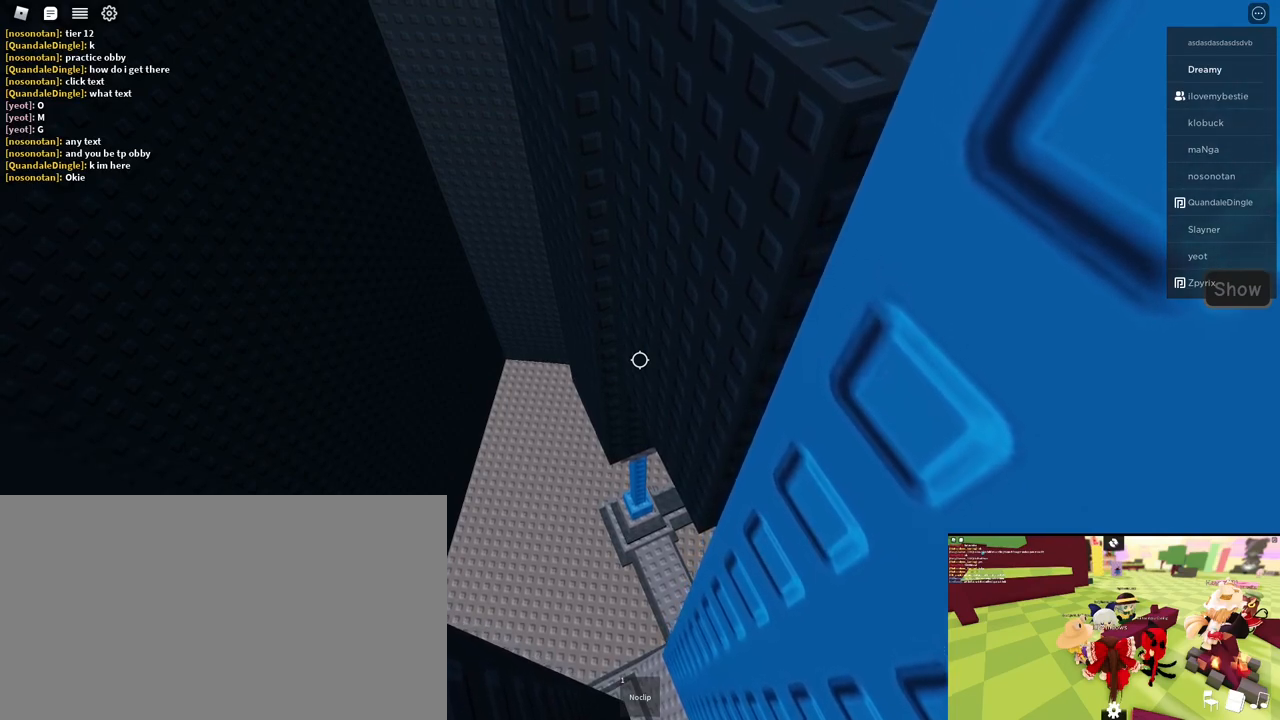
{"keys": ["d", "space", "w"], "mouse": [], "events": []}
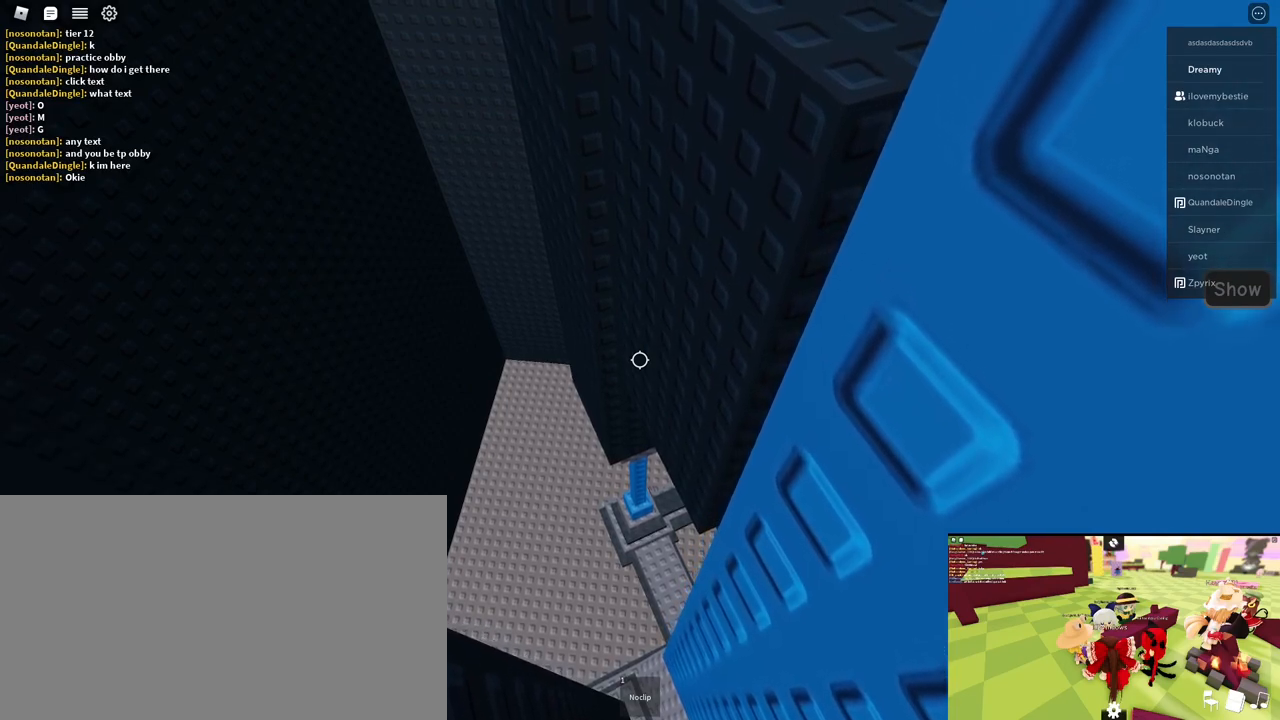
{"keys": ["d", "space", "w"], "mouse": [], "events": []}
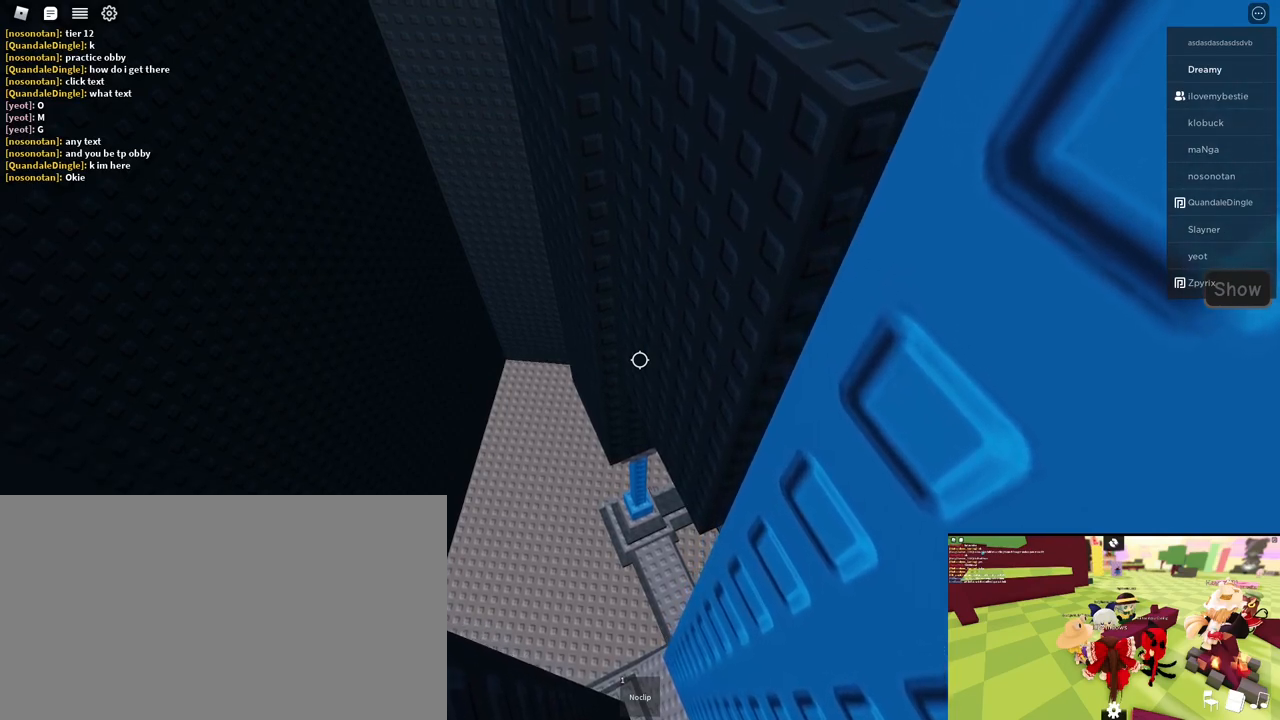
{"keys": ["d", "space", "w"], "mouse": [], "events": [[183, "mouse_wheel", "down"], [200, "mouse_wheel", "up"], [300, "mouse_wheel", "down"], [317, "mouse_wheel", "up"]]}
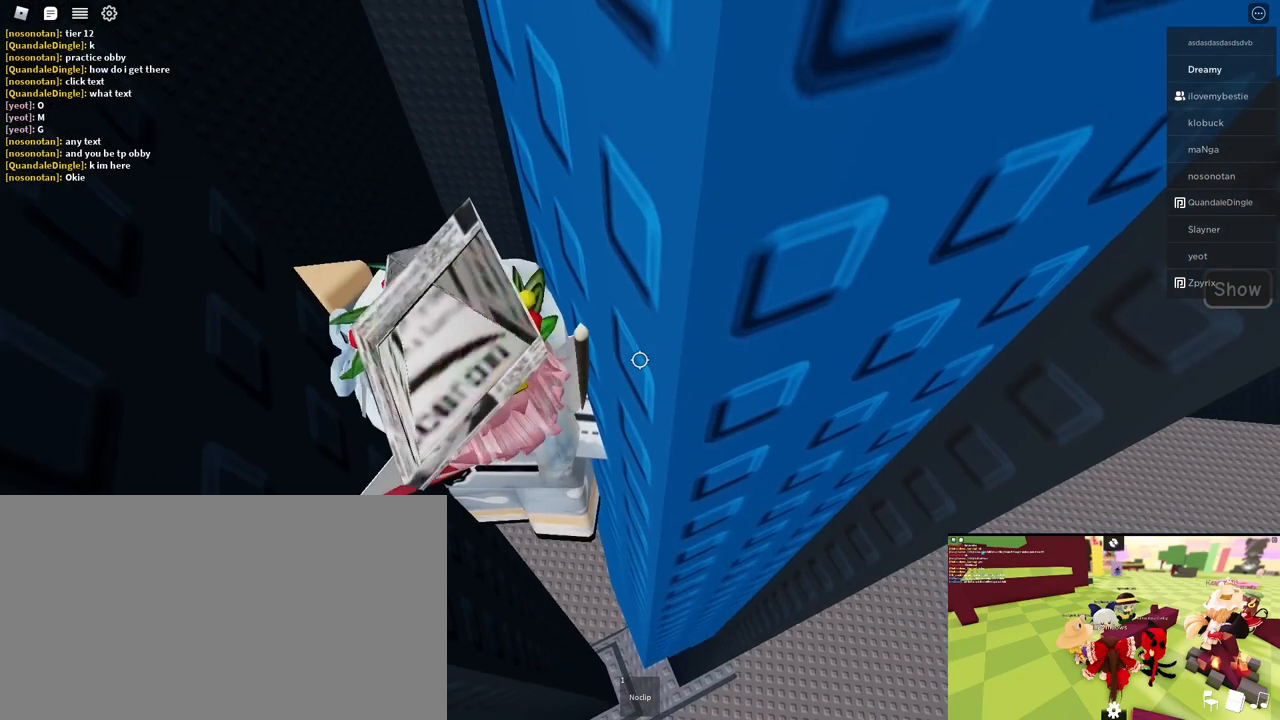
{"keys": ["d", "space", "w"], "mouse": [], "events": [[217, "mouse_wheel", "down"], [233, "mouse_wheel", "up"], [250, "mouse_wheel", "down"], [300, "mouse_wheel", "up"]]}
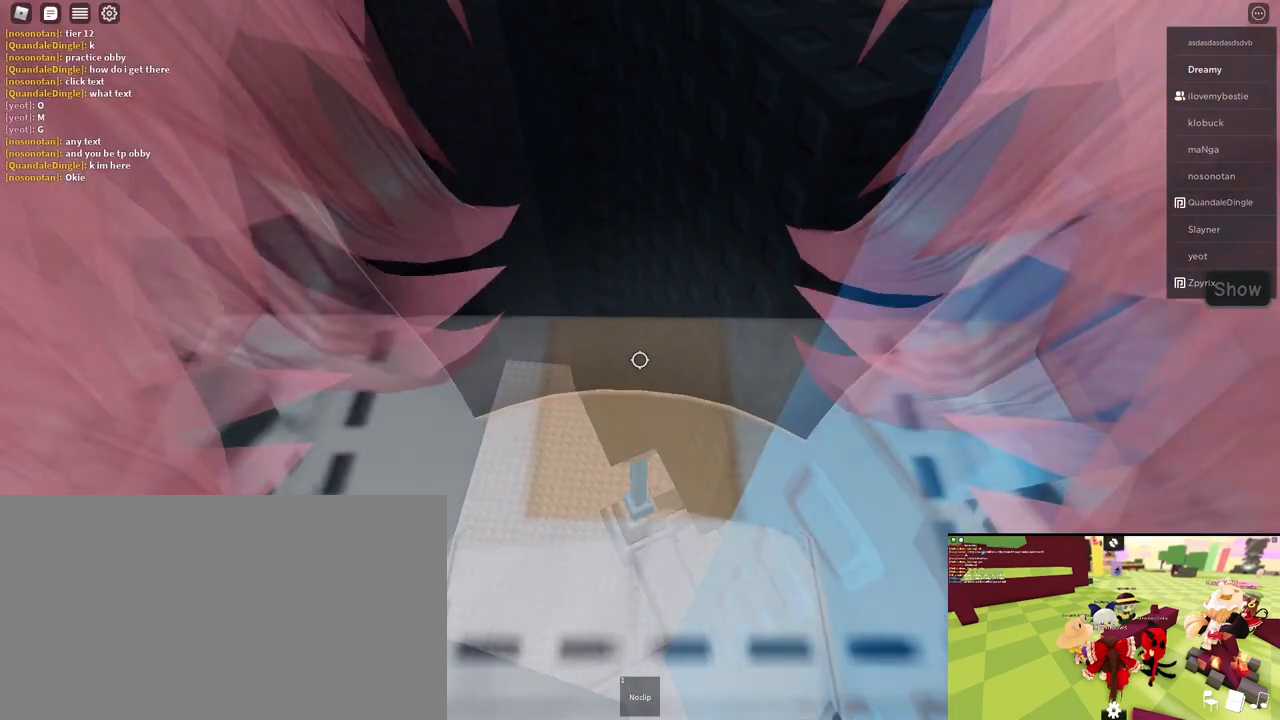
{"keys": ["d", "space", "w"], "mouse": [], "events": []}
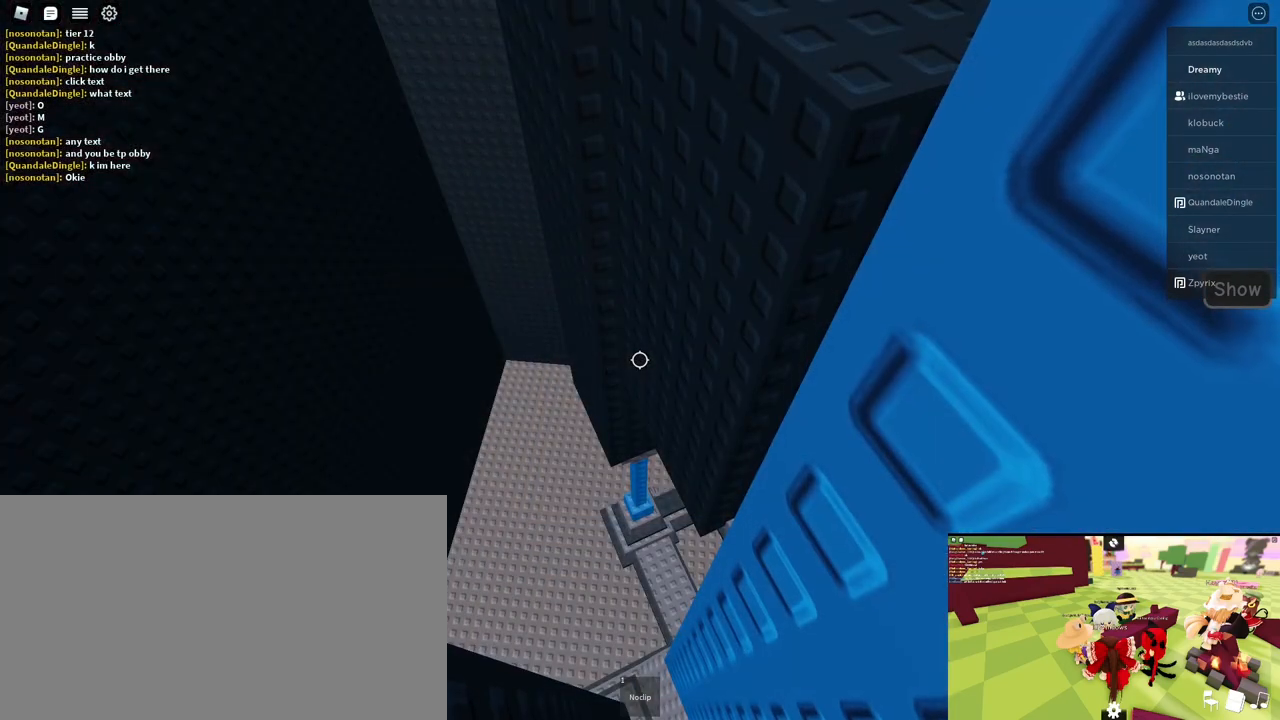
{"keys": ["d", "space", "w"], "mouse": [], "events": []}
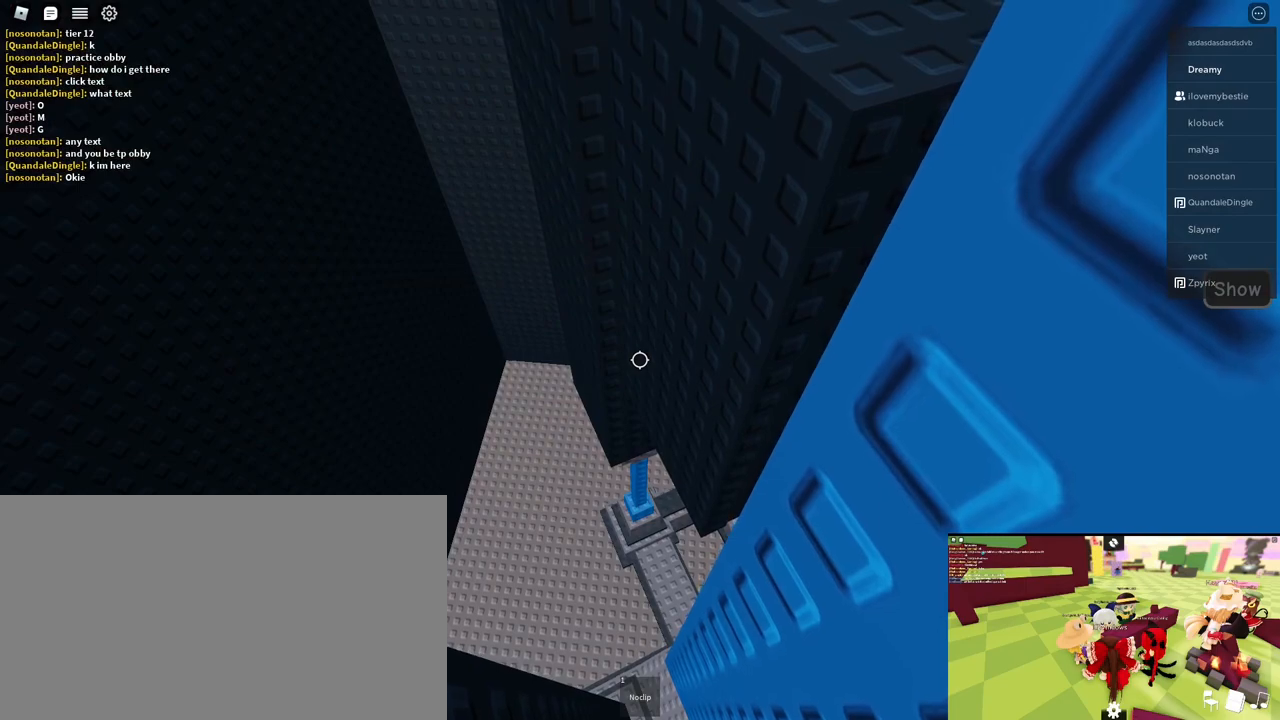
{"keys": ["d", "space", "w"], "mouse": [], "events": []}
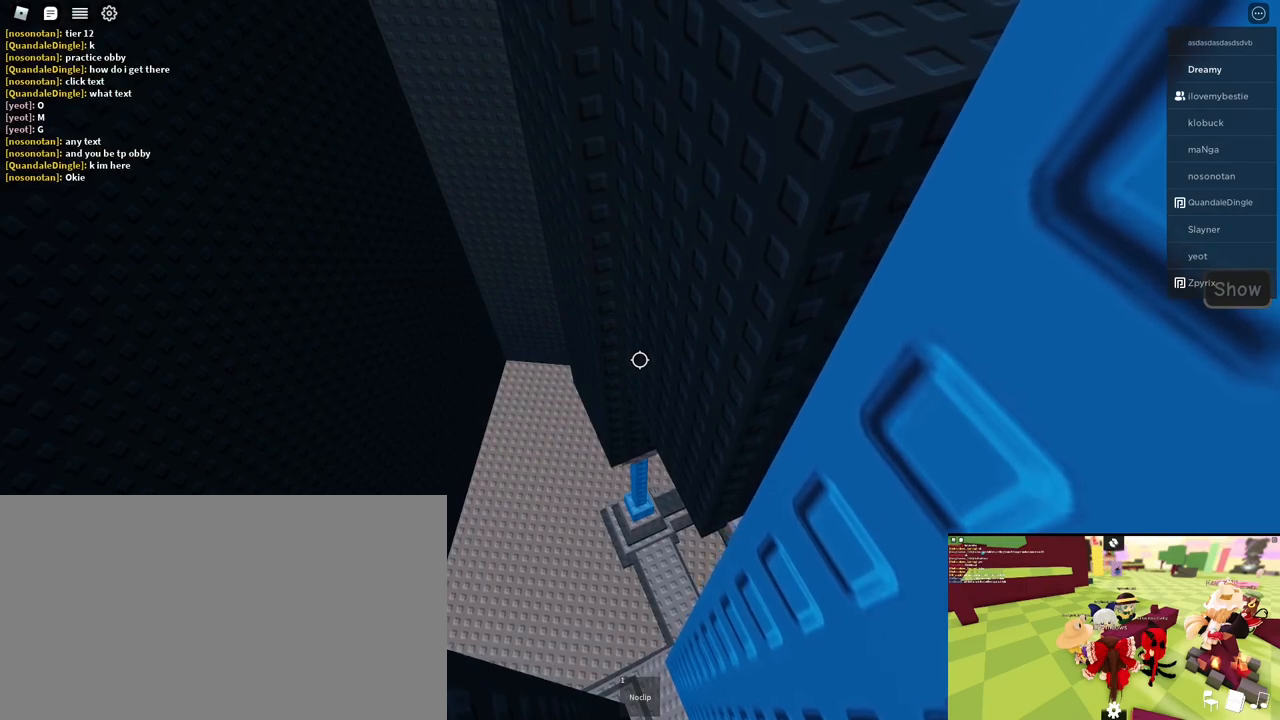
{"keys": ["d", "space", "w"], "mouse": [], "events": []}
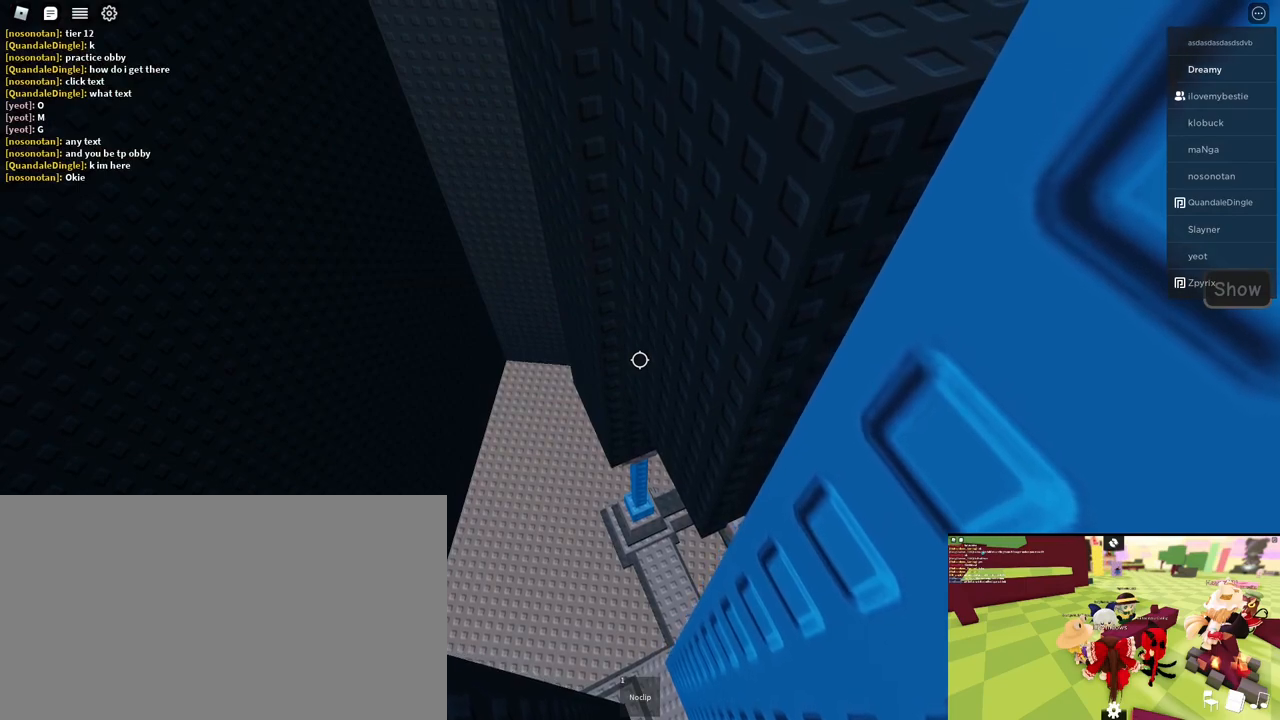
{"keys": ["d", "space", "w"], "mouse": [], "events": []}
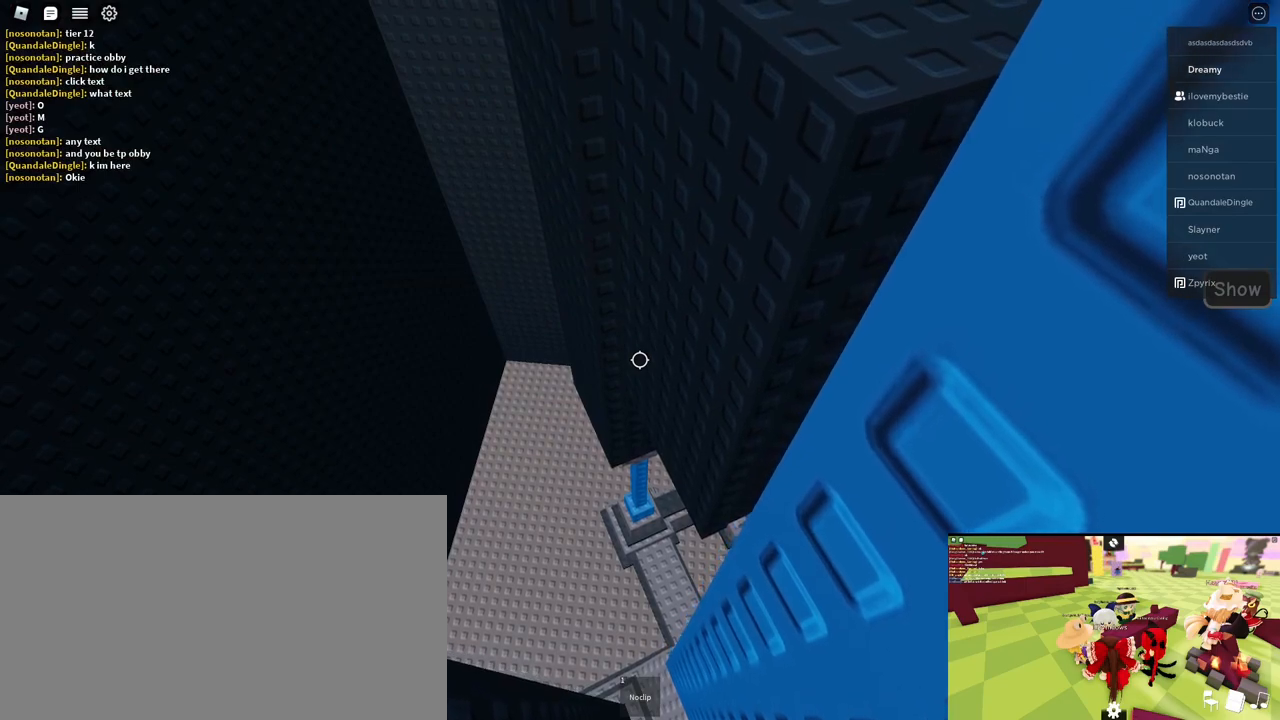
{"keys": ["d", "space"], "mouse": [], "events": [[267, "w", "up"]]}
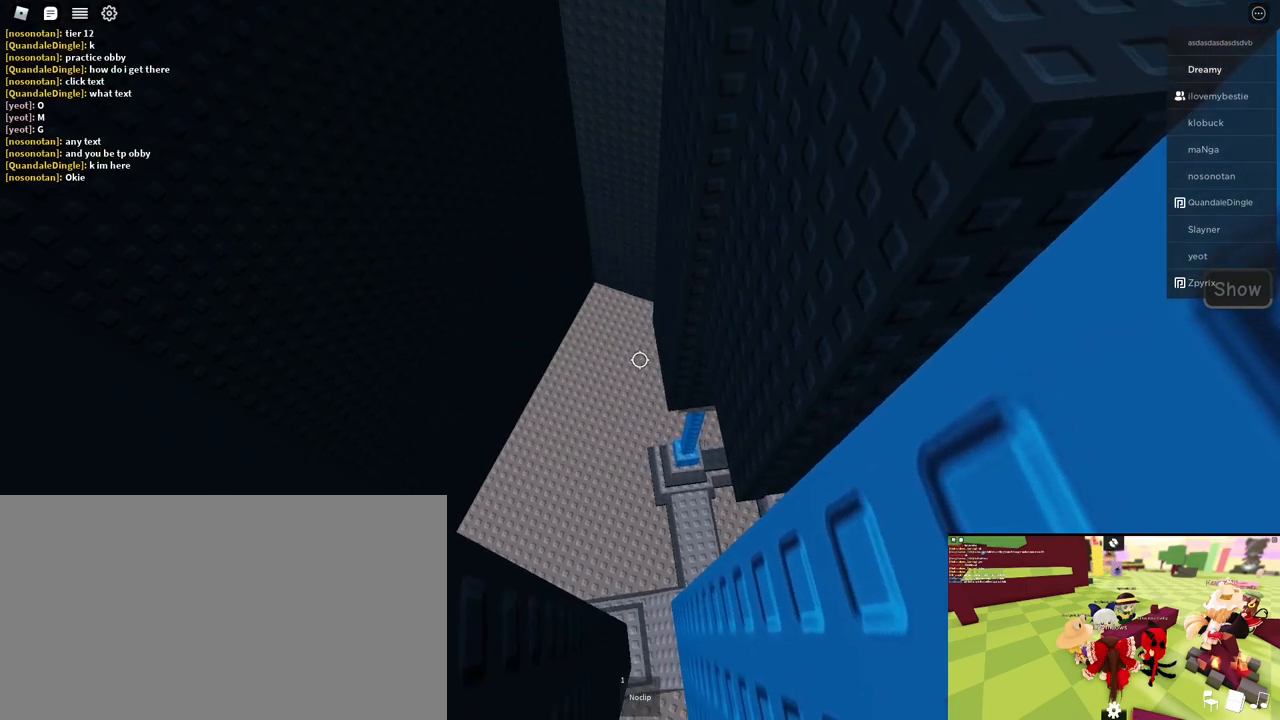
{"keys": ["d", "space"], "mouse": [], "events": []}